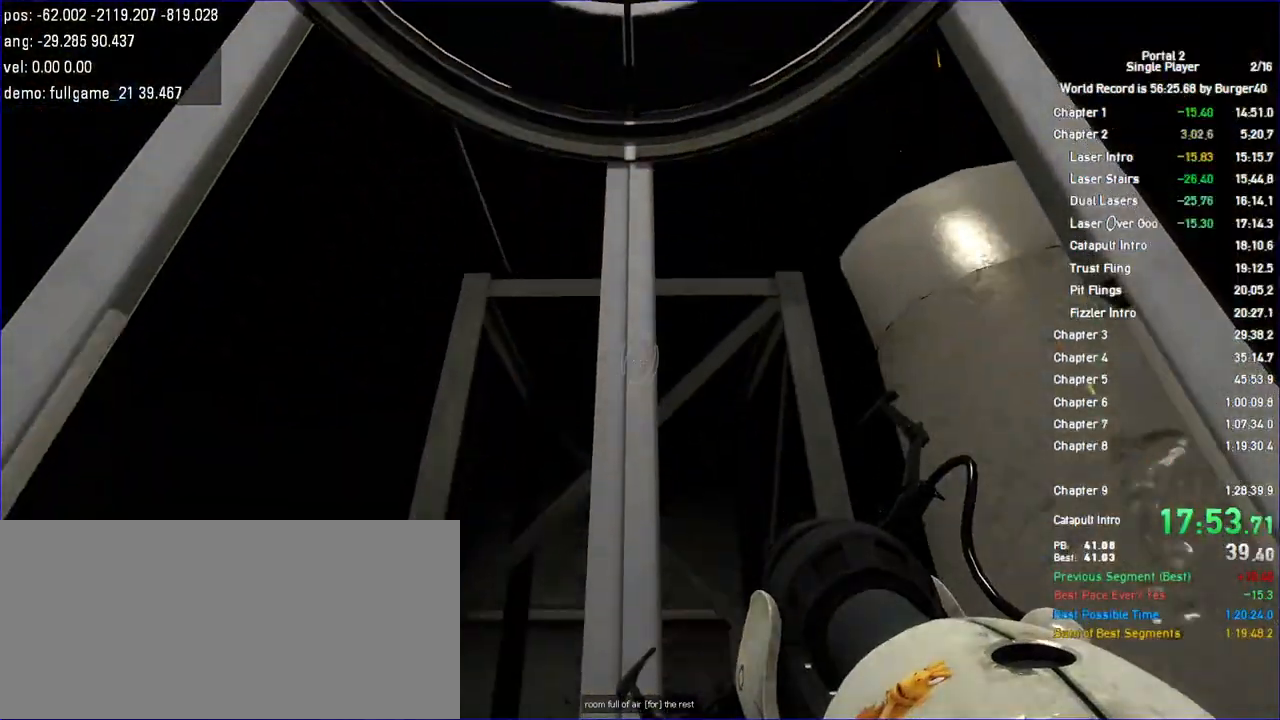
Gameplay with keyboard and mouse; each line is a JSON object with the keys and mouse buttons held at the frame after it. "events" lists presses ("down") and releases ("up") of "a", "auto", "bup", "c", "chat", "cont", "crzy1", "crzy2", "d", "fbr", "jump", "load", "load01", "low", "propi", "r", "relod", "reset", "s", "save", "sens", "shift", "space", "spanel", "use", "w", "z", "zoom", "mouse_left", "mouse_wheel" and "mouse_right" between this image and that frame as [ms after this image, input, new state], when the widget could be followed in between. "mouse_left", "mouse_wheel", "mouse_right" = the "left", "wheel", "right" buttons of the "mouse" list. No other keys are recorded. "wheel" means that the mouse wheel is clicked or scrolled. Key names are as the overlay labels them; some are game actions (e.g. jump) rather than physical keys. Not read: mouse_move.
{"keys": [], "mouse": [], "events": []}
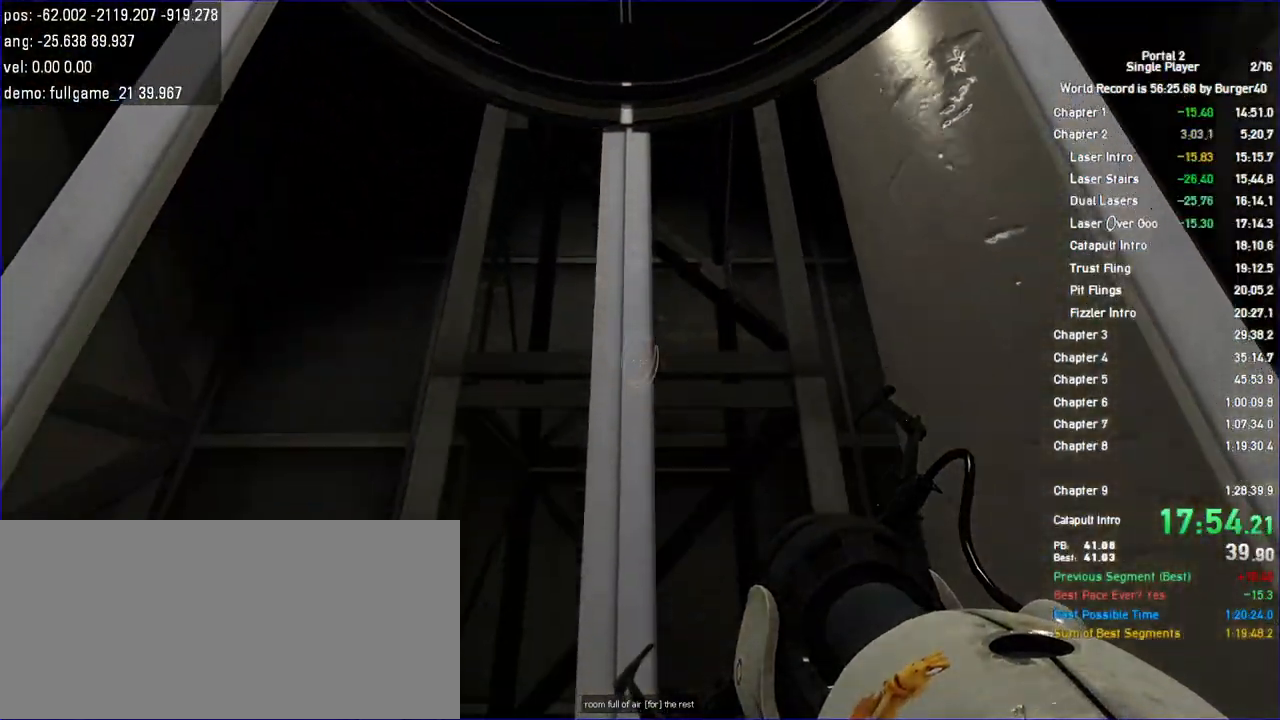
{"keys": [], "mouse": [], "events": []}
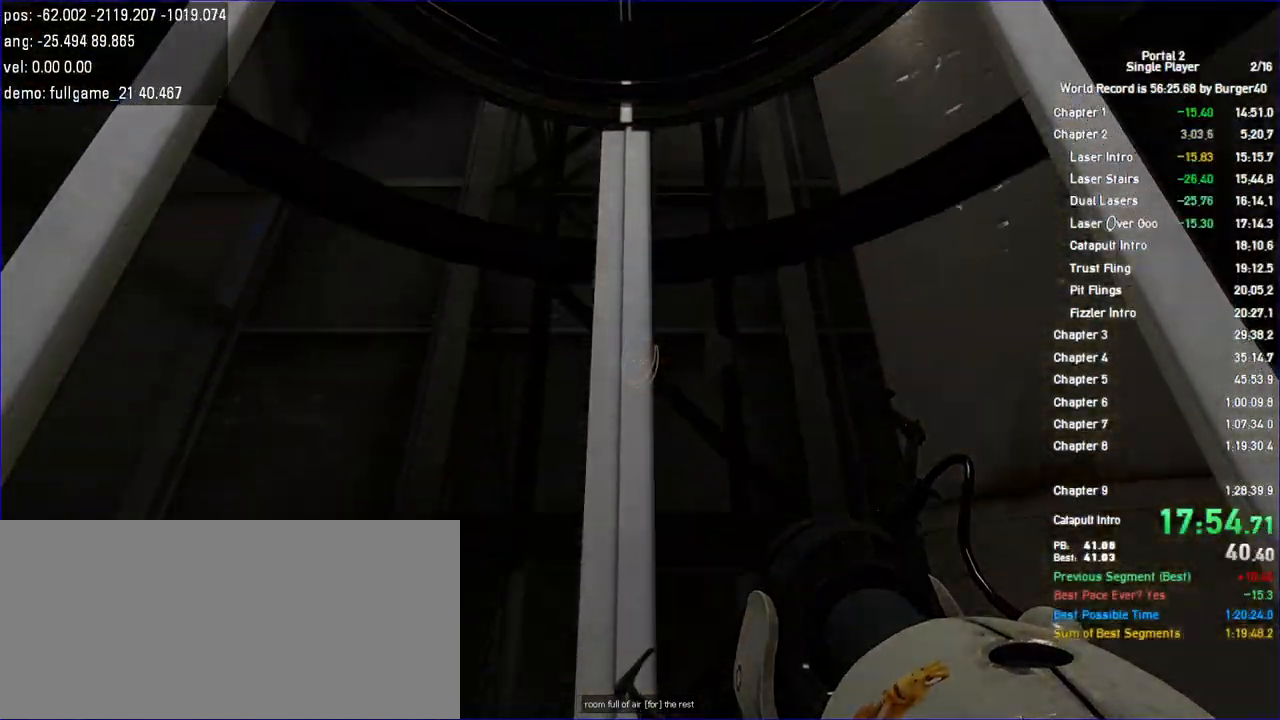
{"keys": [], "mouse": [], "events": []}
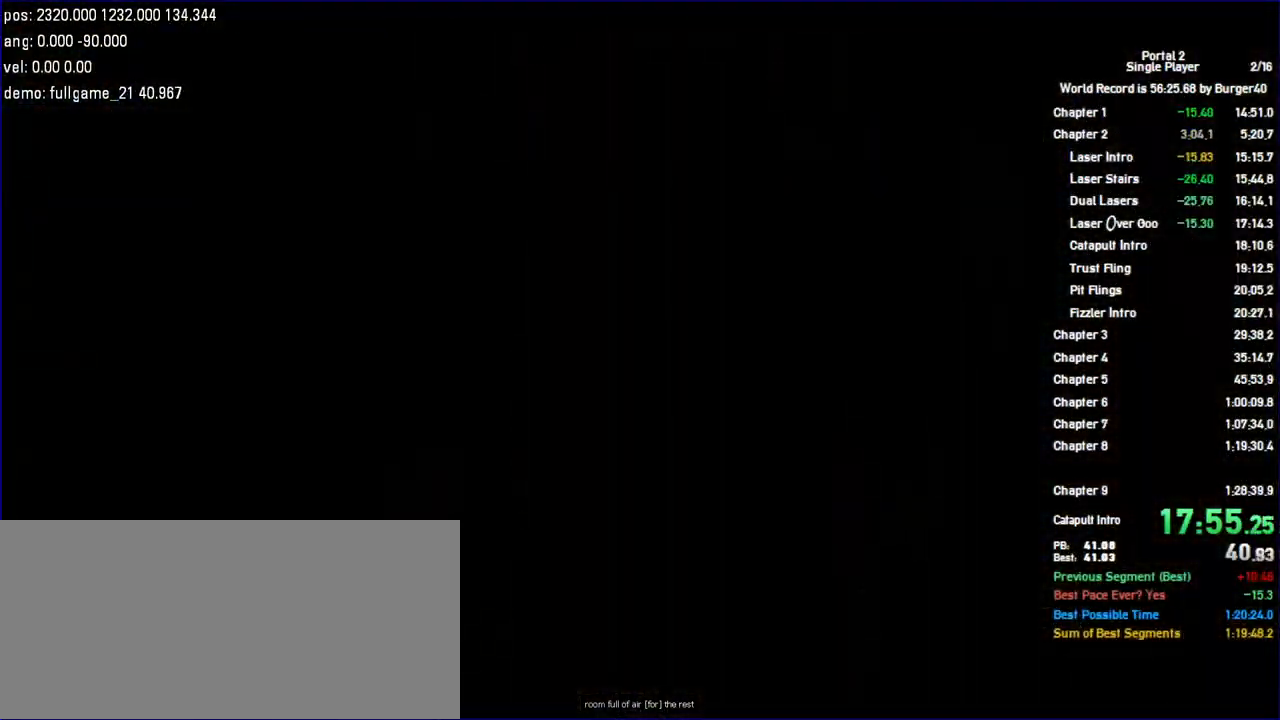
{"keys": [], "mouse": [], "events": []}
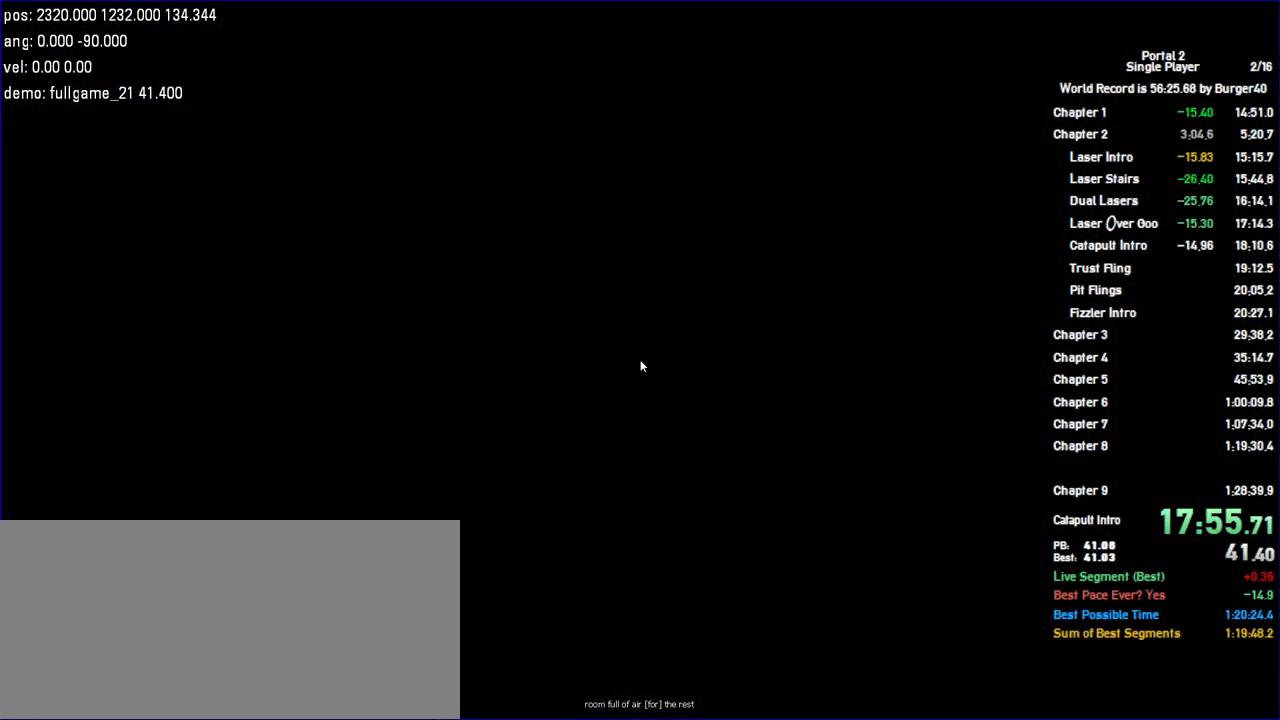
{"keys": [], "mouse": [], "events": []}
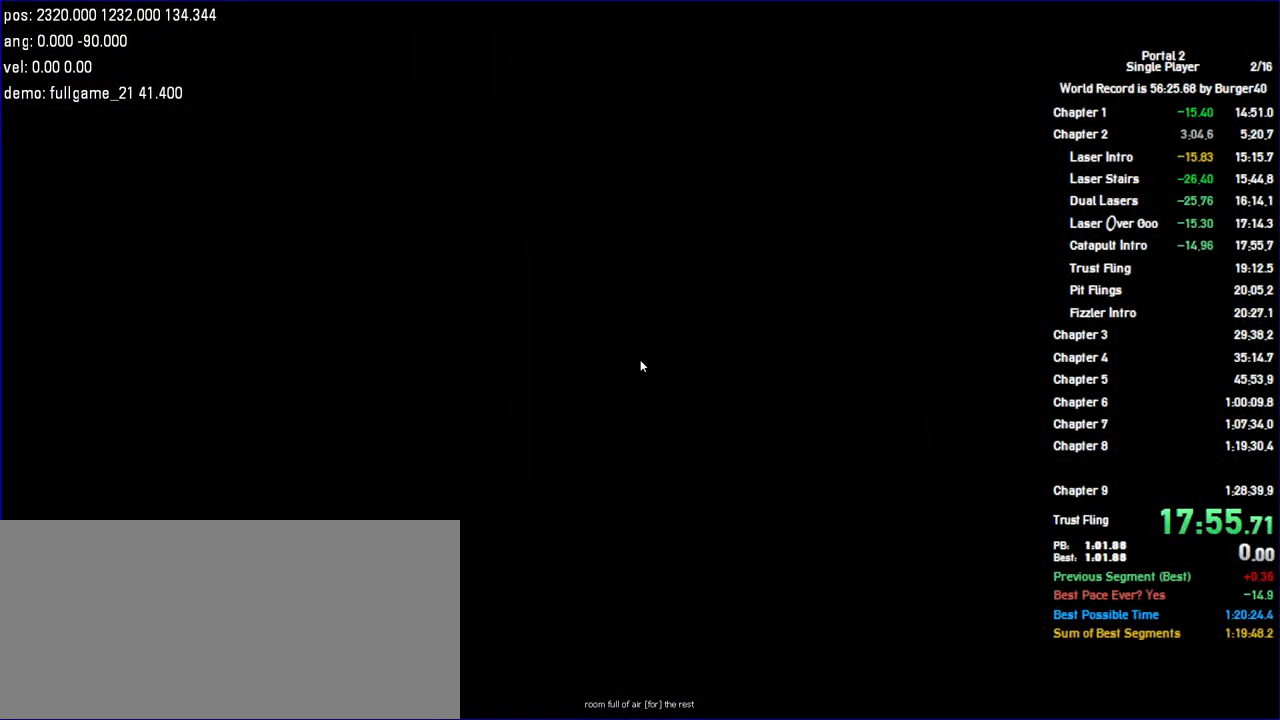
{"keys": [], "mouse": [], "events": []}
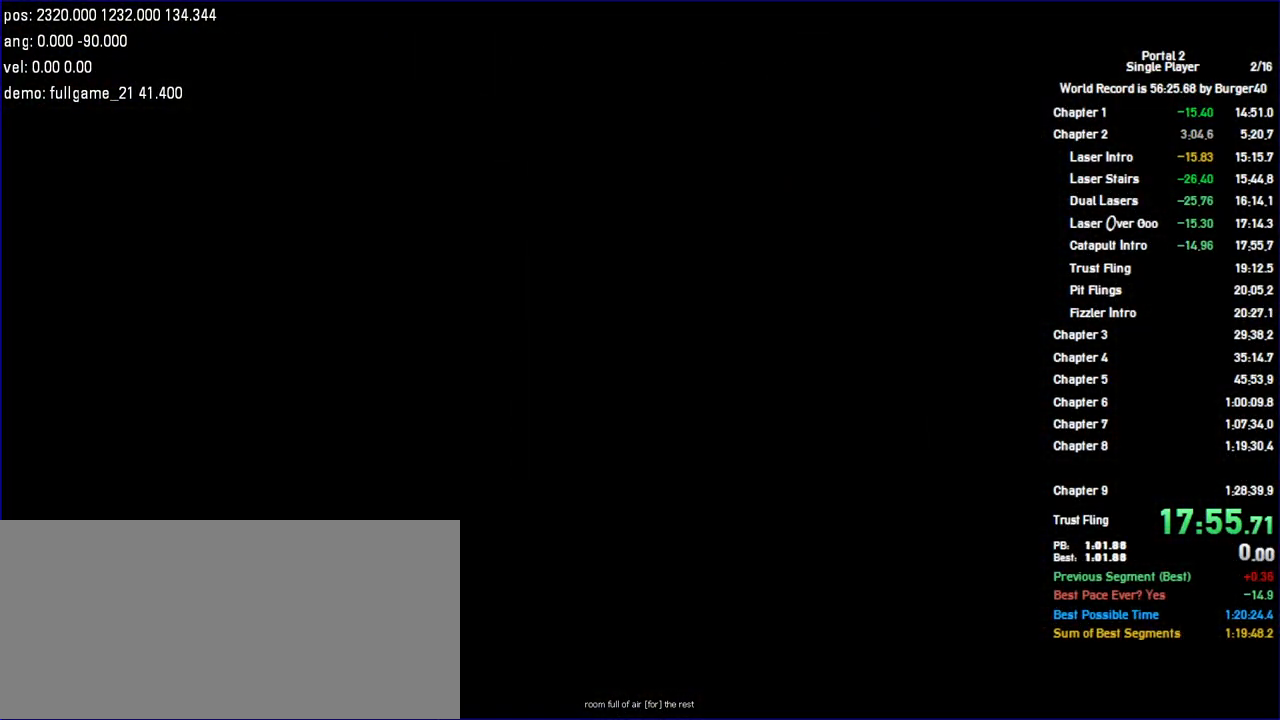
{"keys": [], "mouse": [], "events": []}
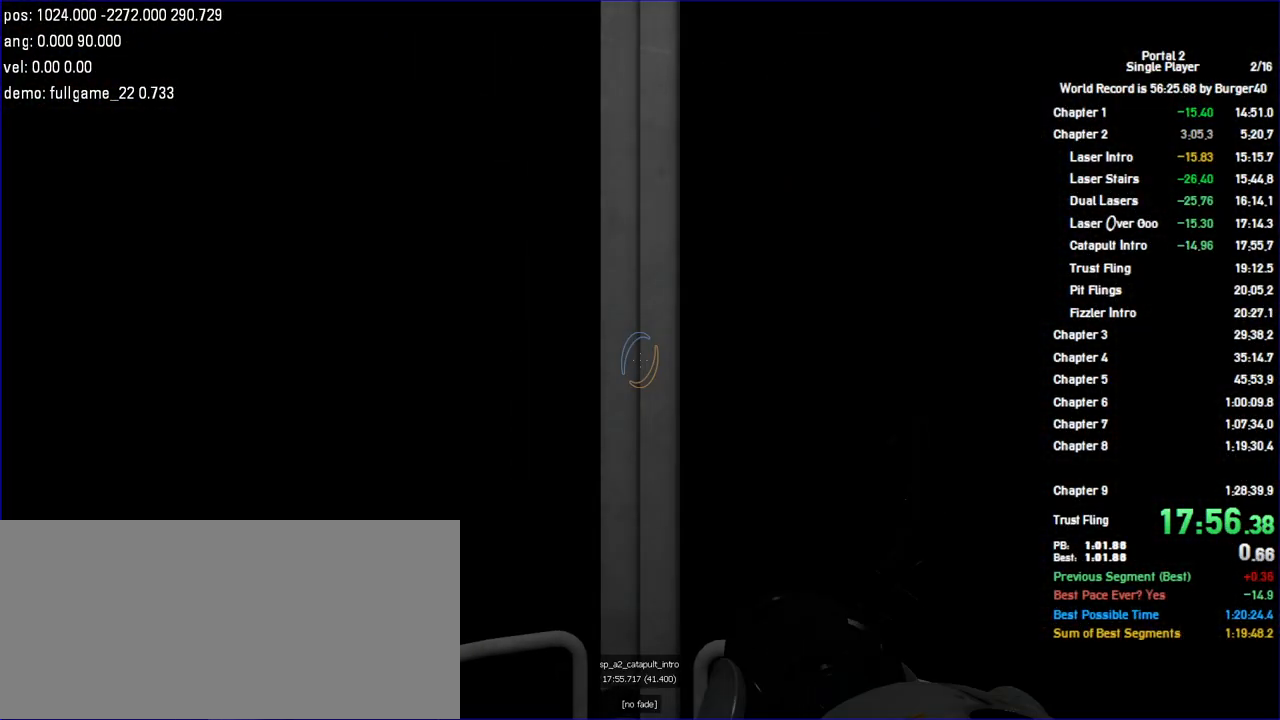
{"keys": [], "mouse": [], "events": []}
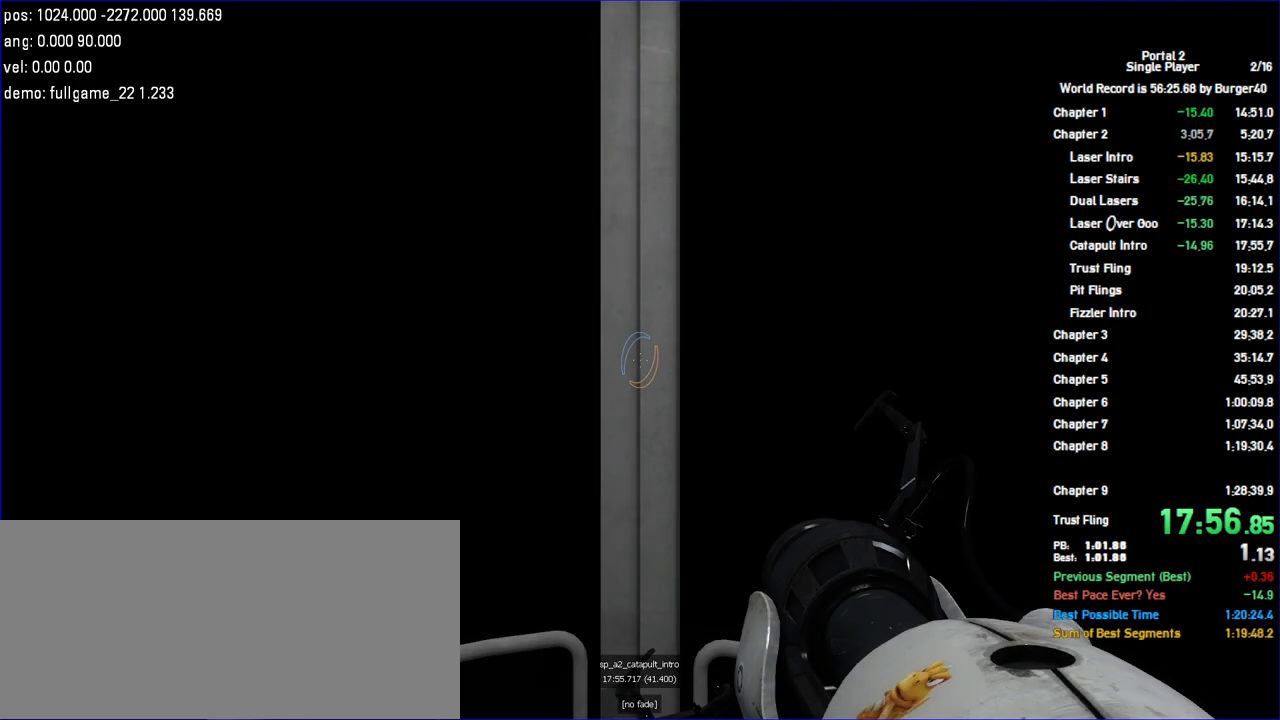
{"keys": ["w"], "mouse": [], "events": [[400, "w", "down"]]}
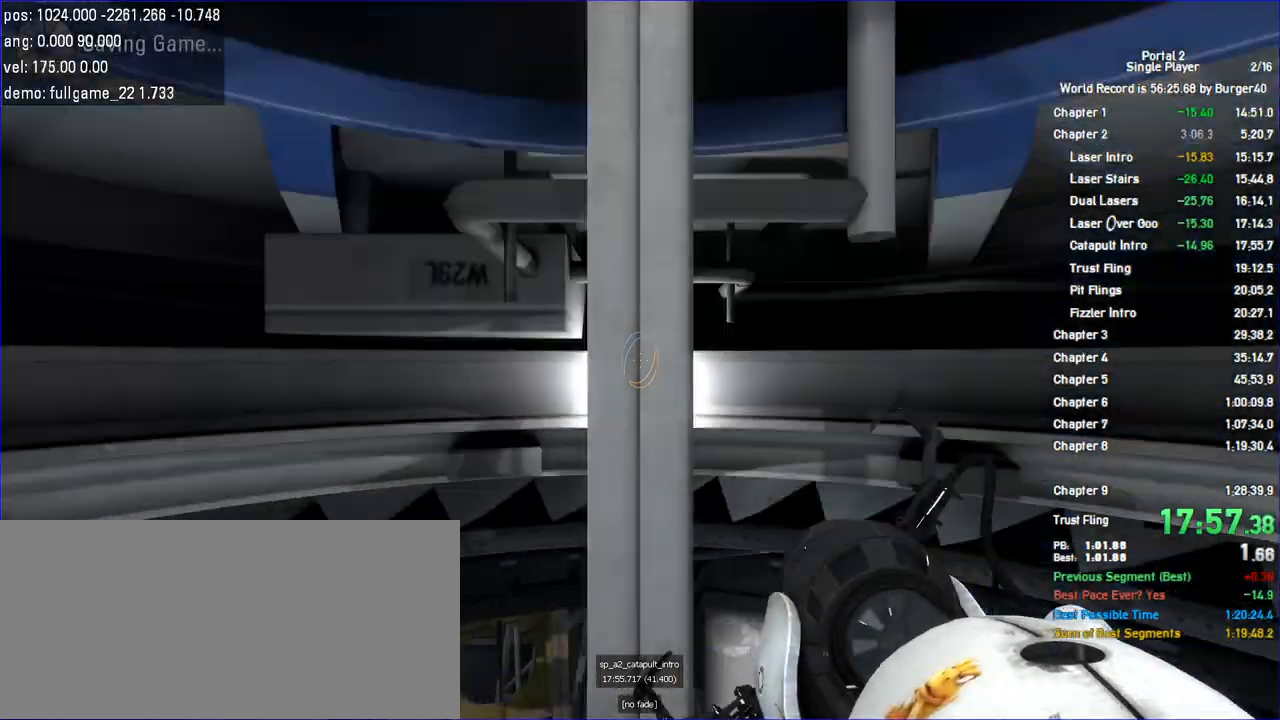
{"keys": ["w"], "mouse": [], "events": []}